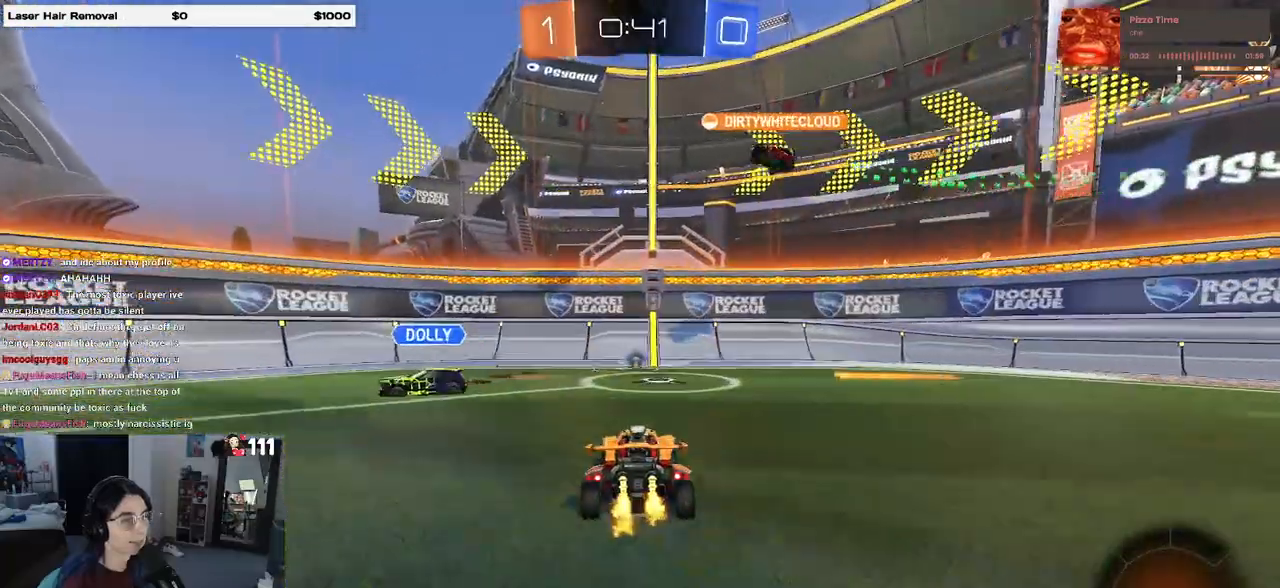
Gameplay with a controller (PlayStation layout); each line is a JSON object with the inputs held at the frame after it. "events" lists button and stick changes between this image and that frame as [ms after this image, input, new state], when the widget could be followed in between.
{"buttons": ["R2"], "left_stick": "right", "right_stick": "center", "events": [[67, "left_stick", "right"], [83, "TRIANGLE", "down"], [183, "TRIANGLE", "up"]]}
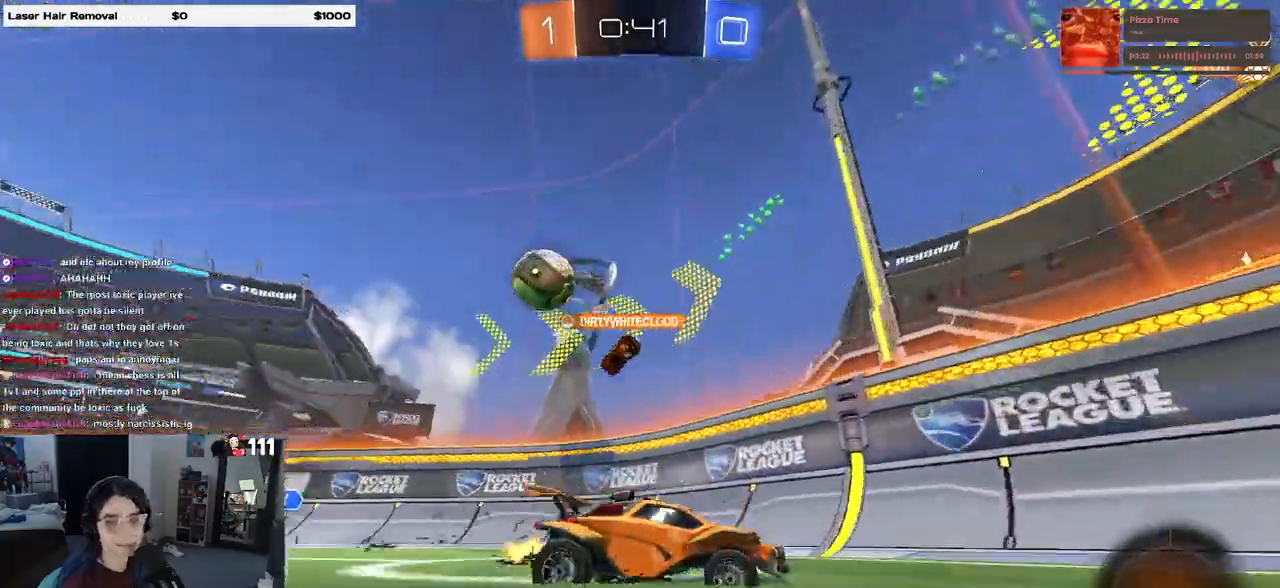
{"buttons": ["R2"], "left_stick": "right", "right_stick": "center", "events": [[100, "left_stick", "center"], [300, "left_stick", "right"], [350, "SQUARE", "down"], [483, "SQUARE", "up"]]}
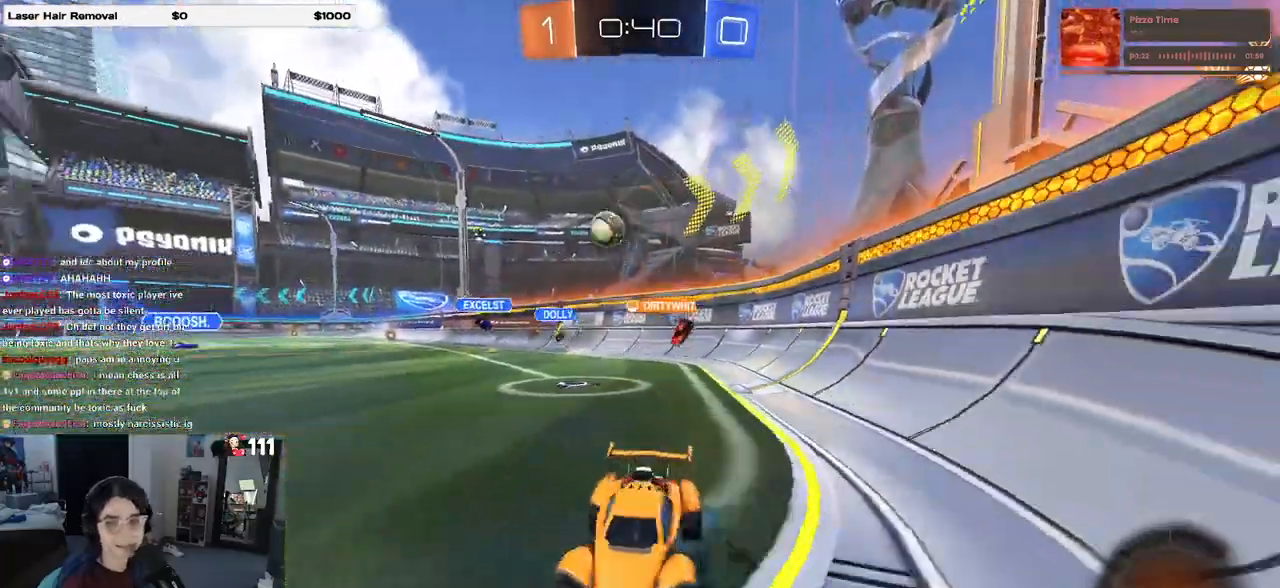
{"buttons": ["R2"], "left_stick": "right", "right_stick": "center", "events": []}
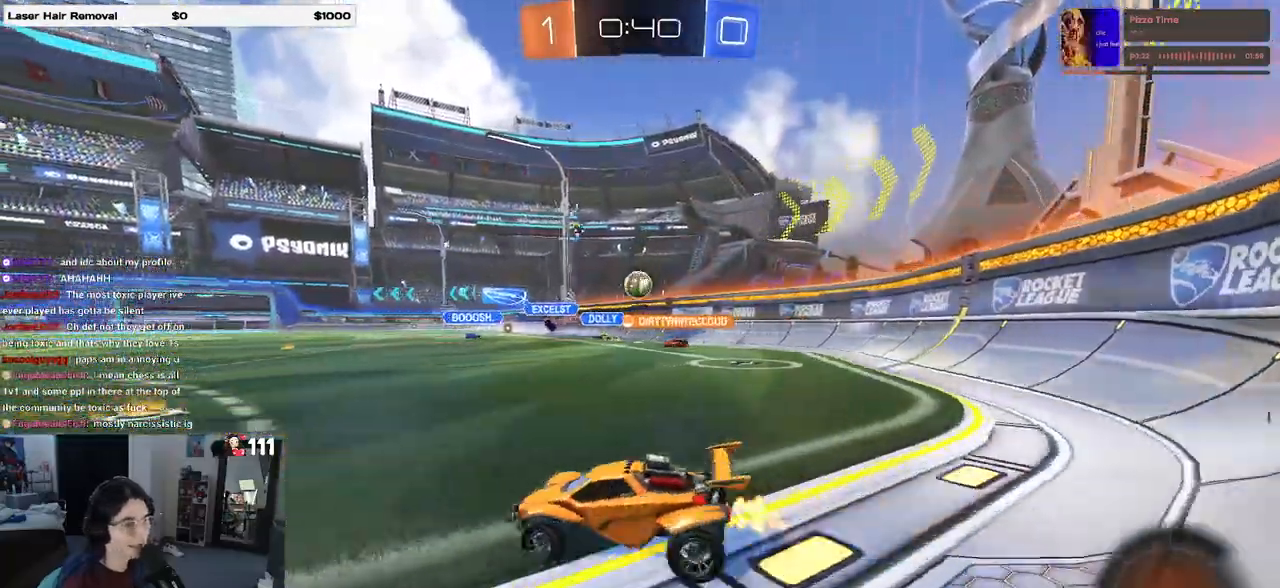
{"buttons": ["R2"], "left_stick": "right", "right_stick": "center", "events": [[167, "left_stick", "center"], [433, "left_stick", "right"]]}
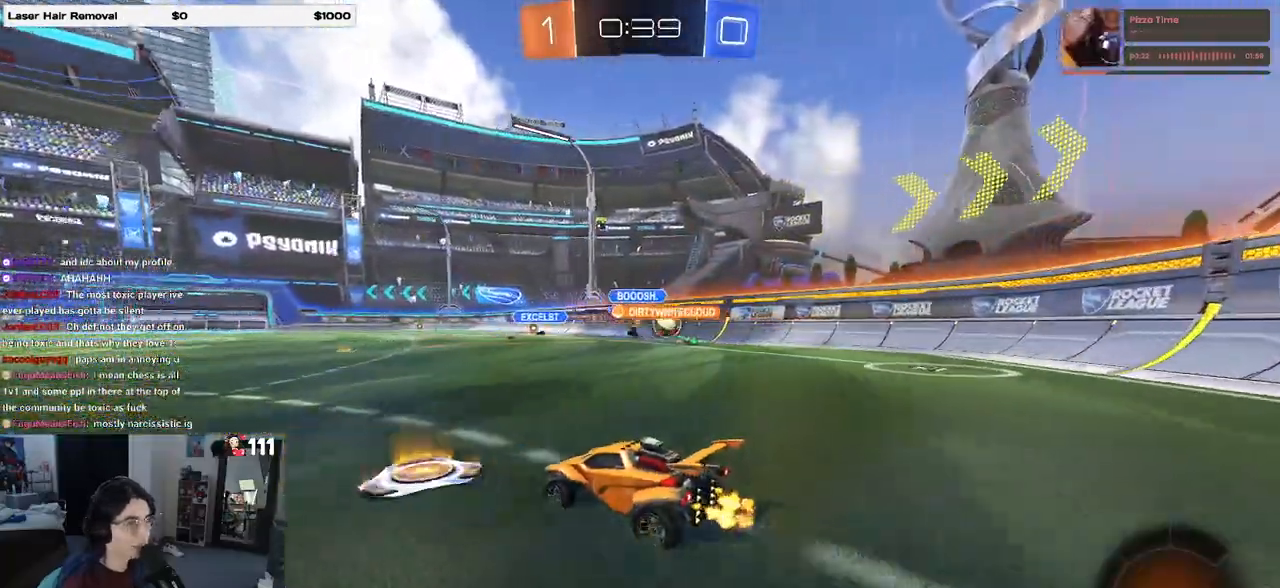
{"buttons": ["R2"], "left_stick": "left", "right_stick": "center", "events": [[283, "left_stick", "center"], [500, "left_stick", "left"]]}
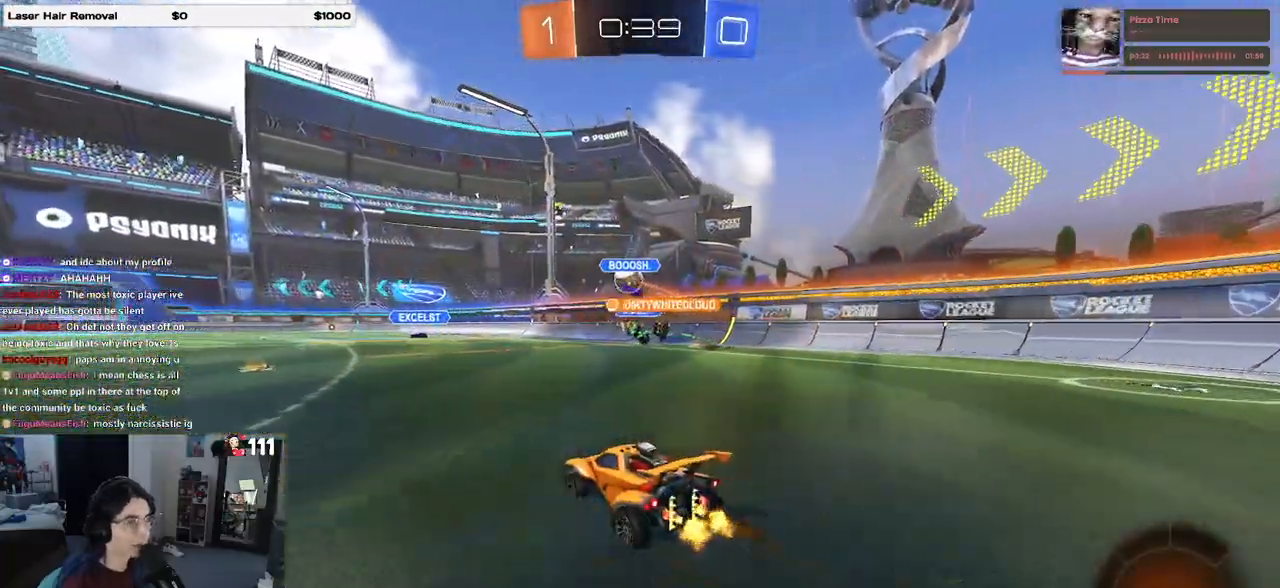
{"buttons": ["R2"], "left_stick": "center", "right_stick": "center", "events": [[200, "left_stick", "center"]]}
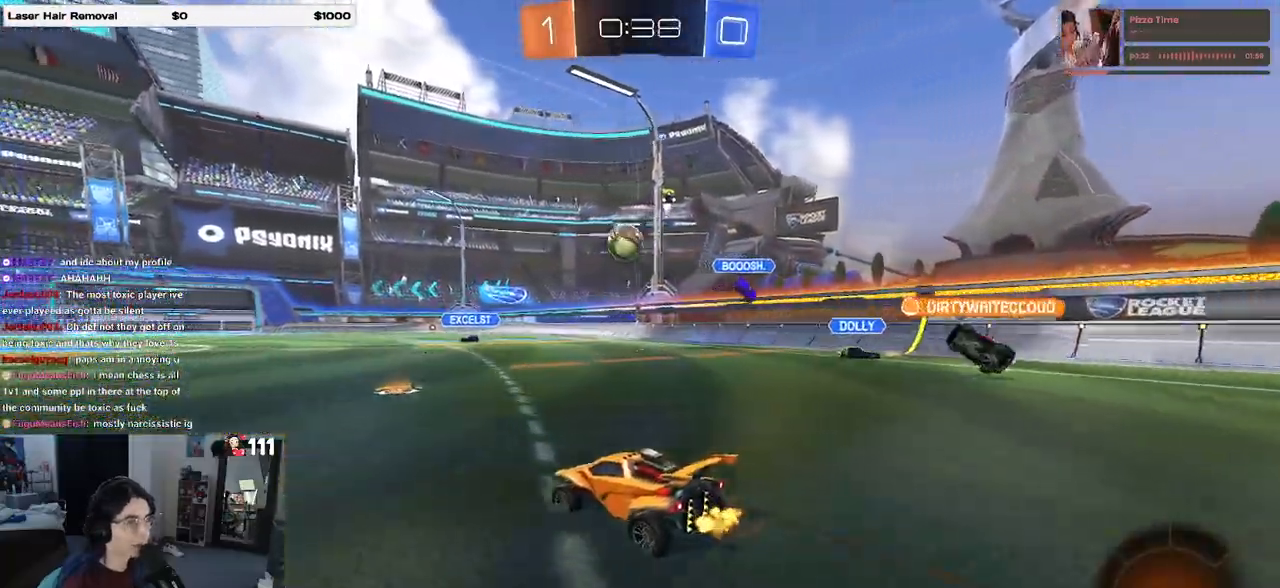
{"buttons": ["R2"], "left_stick": "left", "right_stick": "center", "events": [[33, "left_stick", "right"], [183, "SQUARE", "down"], [183, "left_stick", "left"], [333, "SQUARE", "up"]]}
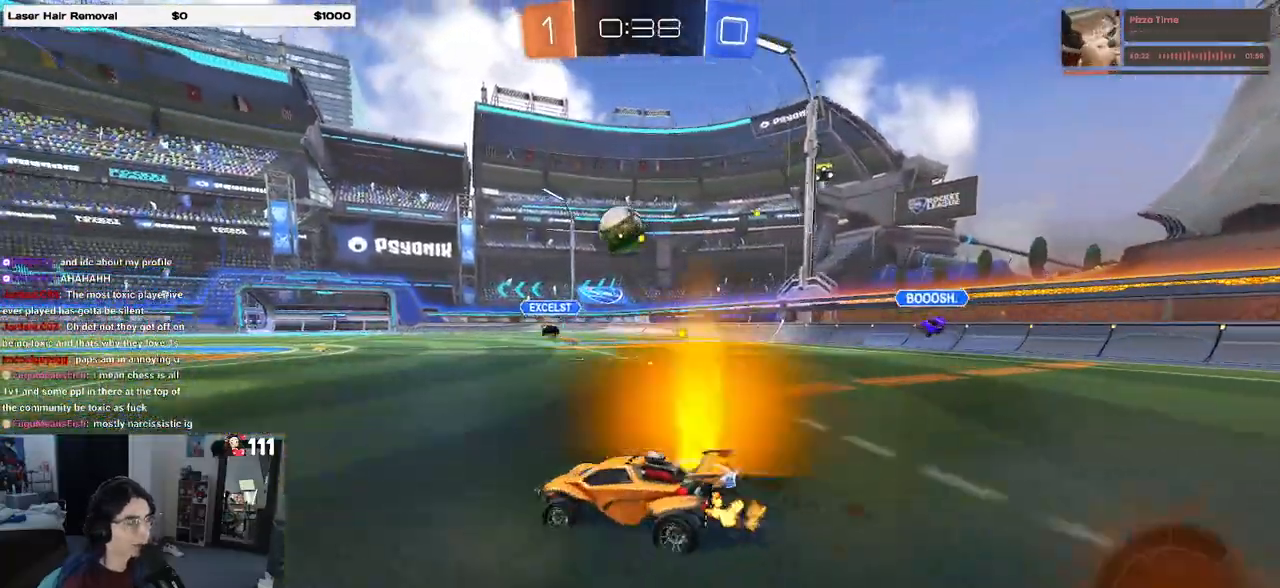
{"buttons": ["R2"], "left_stick": "center", "right_stick": "center", "events": [[417, "left_stick", "center"]]}
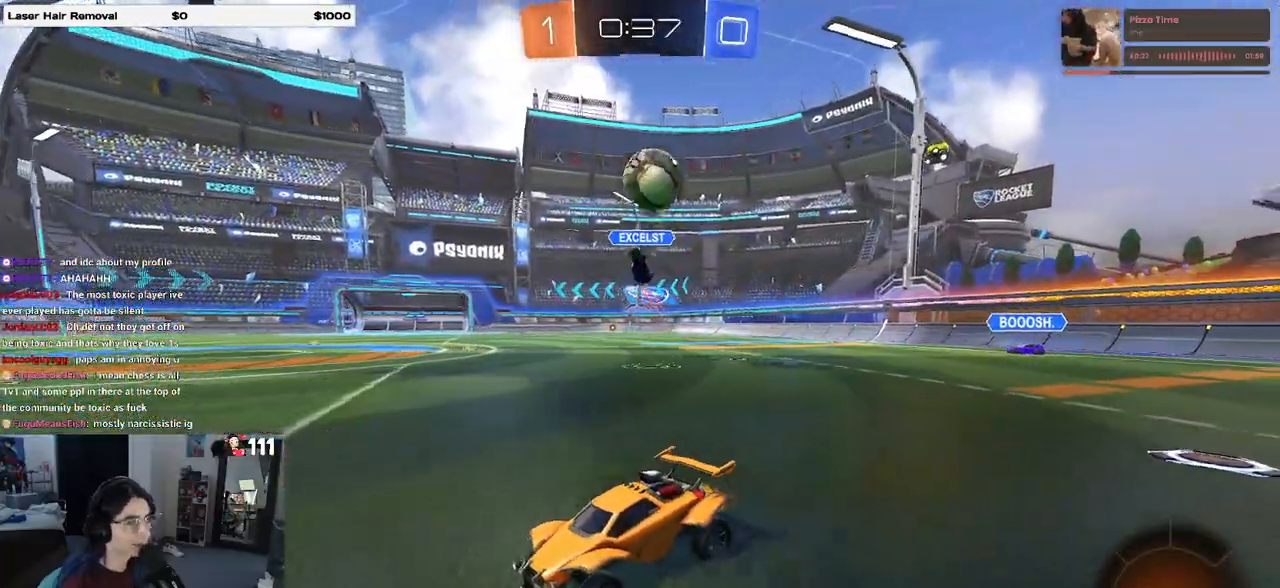
{"buttons": ["R2"], "left_stick": "center", "right_stick": "center", "events": [[50, "left_stick", "left"], [167, "TRIANGLE", "down"], [233, "TRIANGLE", "up"], [500, "left_stick", "center"]]}
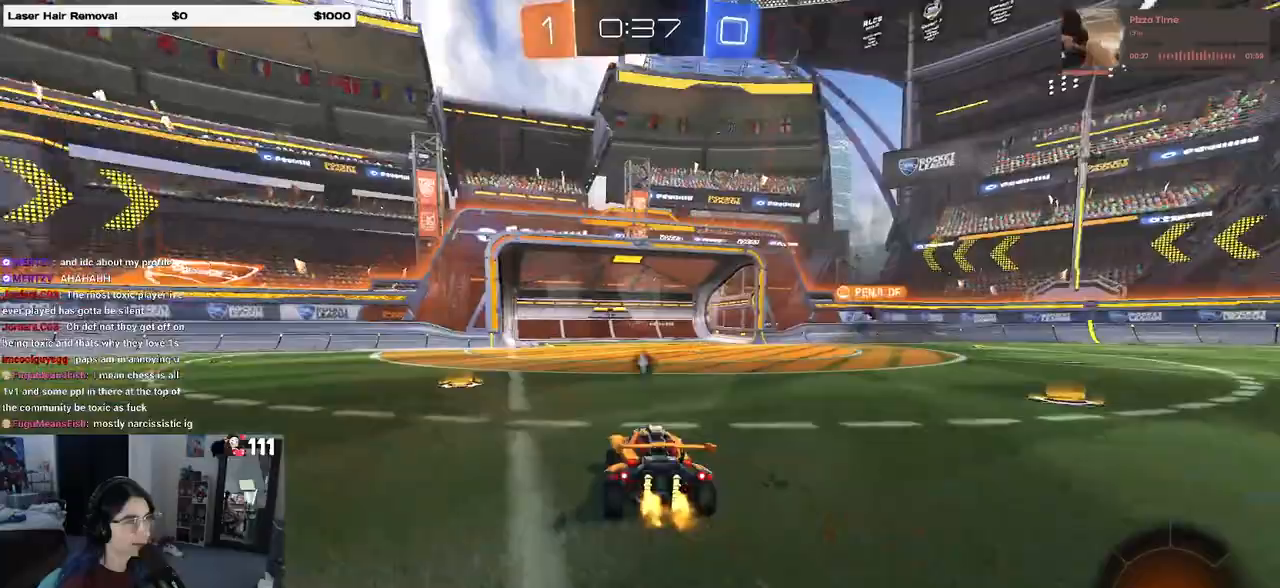
{"buttons": ["TRIANGLE", "R2"], "left_stick": "center", "right_stick": "center", "events": [[150, "left_stick", "left"], [417, "left_stick", "center"], [450, "TRIANGLE", "down"]]}
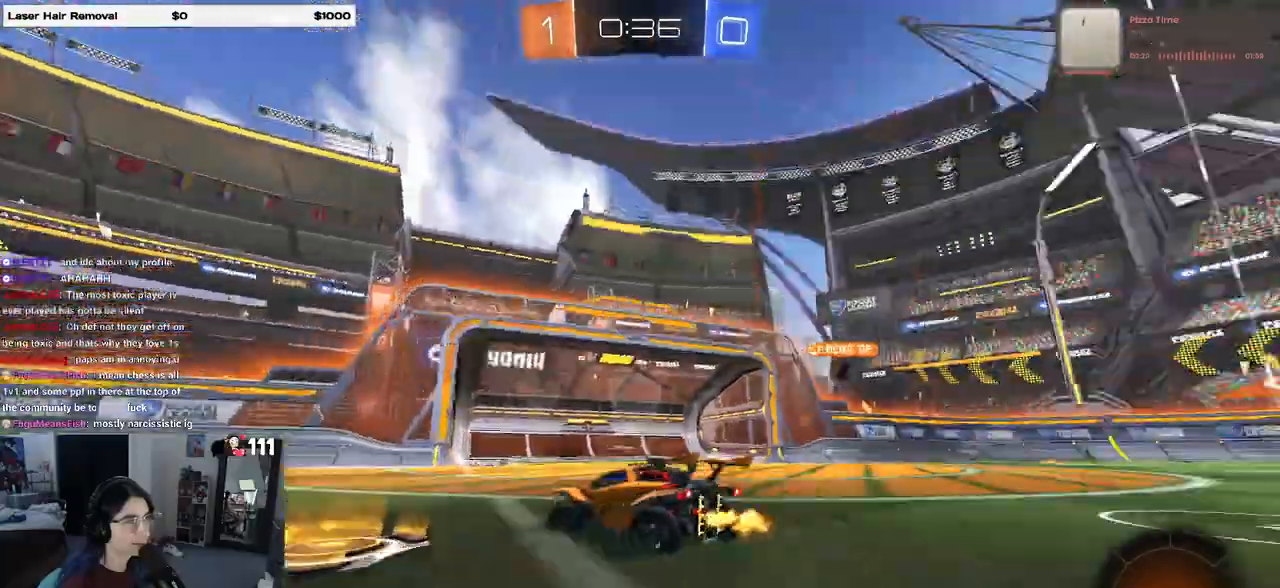
{"buttons": ["R2"], "left_stick": "right", "right_stick": "center", "events": [[67, "TRIANGLE", "up"], [167, "left_stick", "right"], [400, "SQUARE", "down"], [500, "SQUARE", "up"]]}
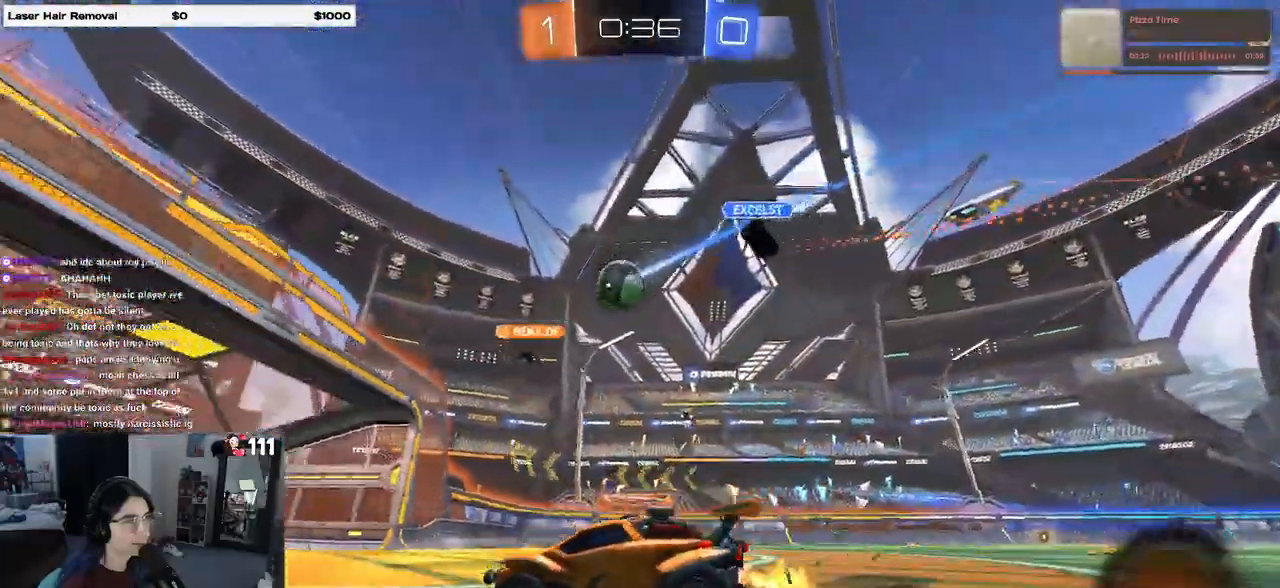
{"buttons": ["R2"], "left_stick": "right", "right_stick": "center", "events": []}
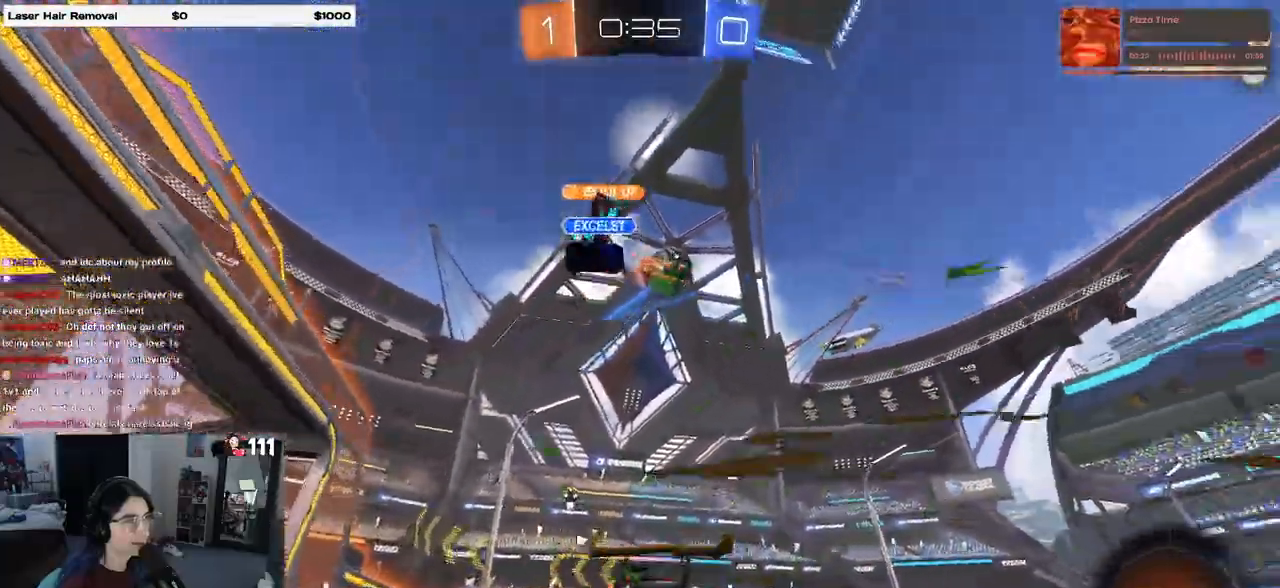
{"buttons": ["TRIANGLE", "R1", "R2"], "left_stick": "center", "right_stick": "center", "events": [[33, "left_stick", "center"], [133, "left_stick", "left"], [417, "left_stick", "center"], [500, "R1", "down"], [500, "TRIANGLE", "down"]]}
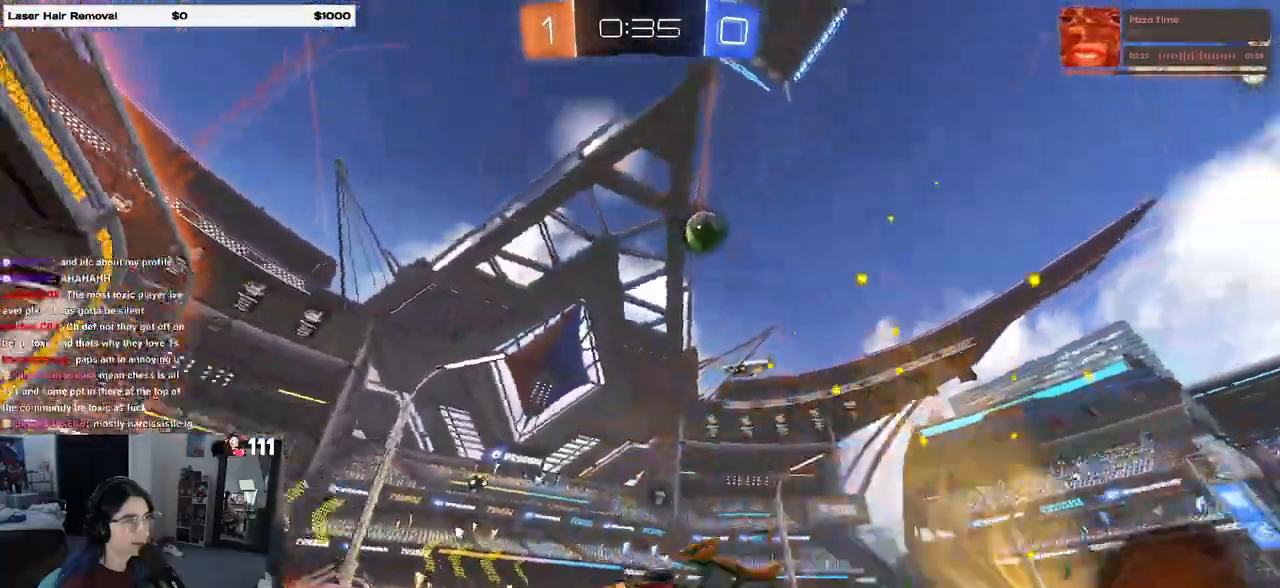
{"buttons": ["TRIANGLE", "R1", "R2"], "left_stick": "center", "right_stick": "center", "events": [[17, "left_stick", "right"], [100, "TRIANGLE", "up"], [250, "left_stick", "center"], [433, "TRIANGLE", "down"]]}
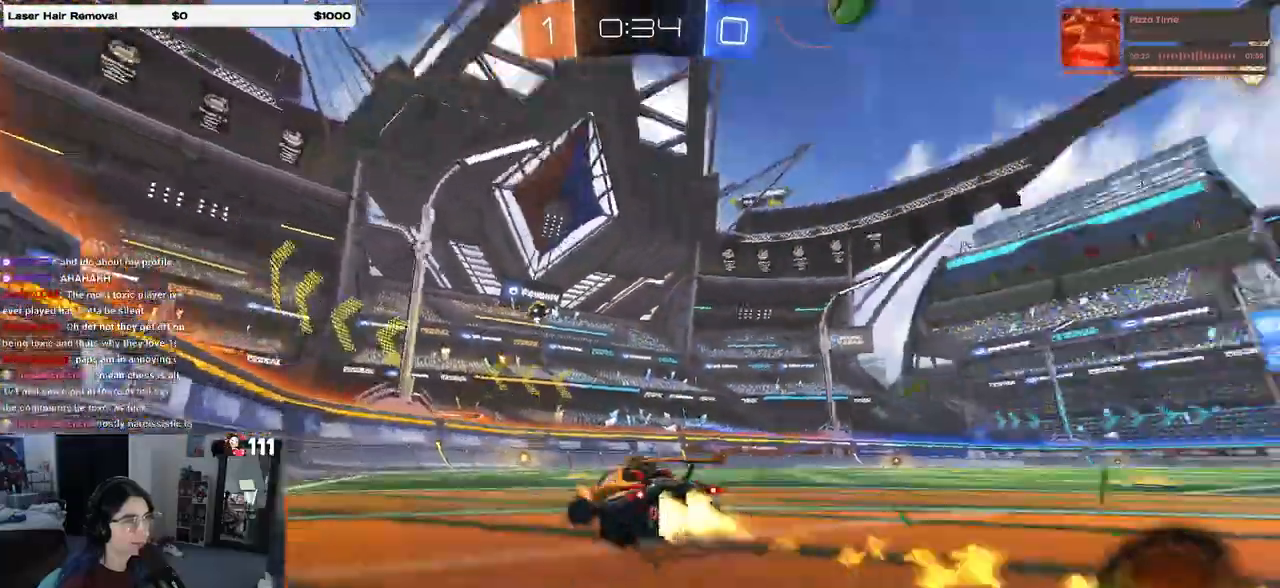
{"buttons": ["R2"], "left_stick": "center", "right_stick": "center", "events": [[83, "TRIANGLE", "up"], [117, "left_stick", "right"], [250, "left_stick", "center"], [317, "left_stick", "left"], [433, "left_stick", "center"], [500, "R1", "up"]]}
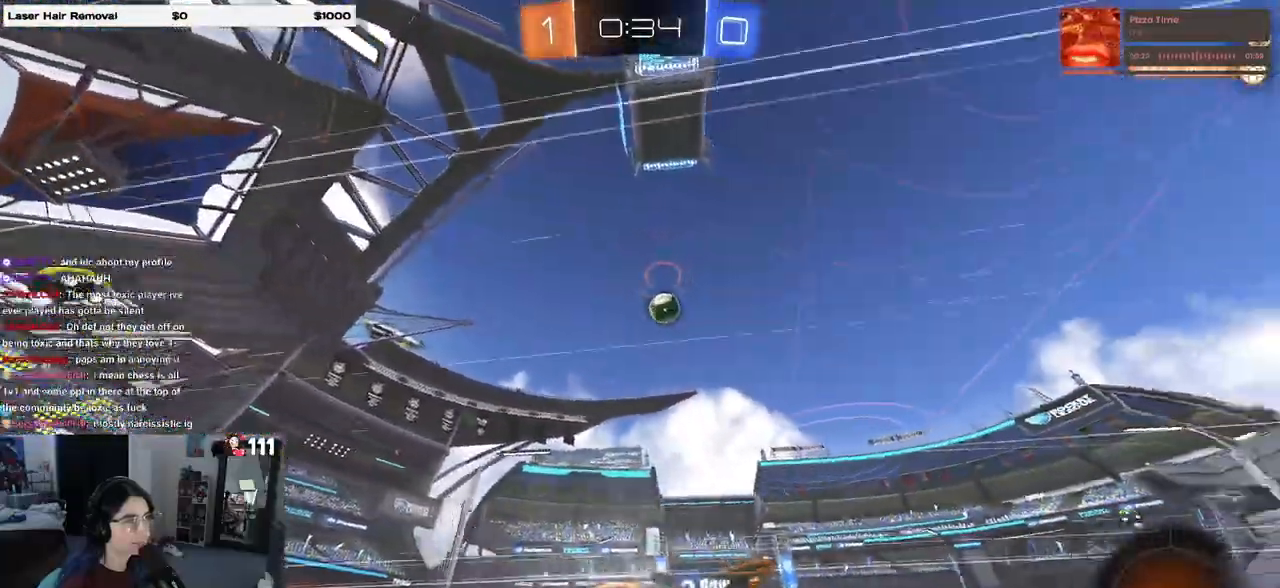
{"buttons": ["R2"], "left_stick": "center", "right_stick": "center", "events": [[67, "left_stick", "right"], [483, "left_stick", "center"]]}
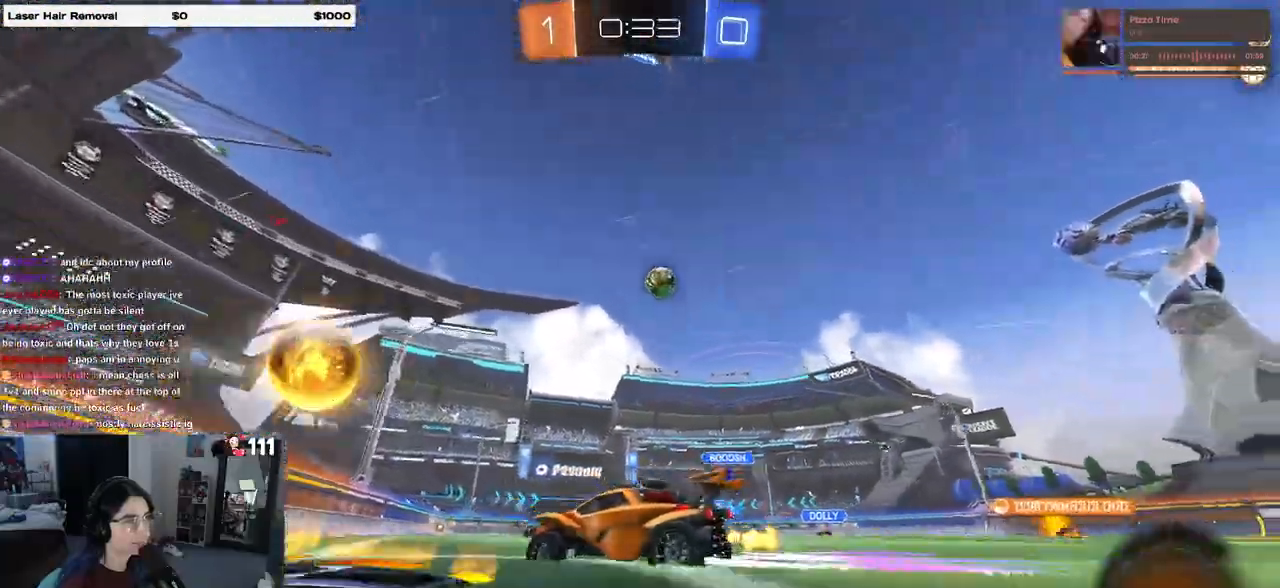
{"buttons": ["R2"], "left_stick": "left", "right_stick": "center", "events": [[50, "left_stick", "left"], [133, "R2", "up"], [167, "L2", "down"], [350, "R2", "down"], [350, "SQUARE", "down"], [433, "L2", "up"], [500, "SQUARE", "up"]]}
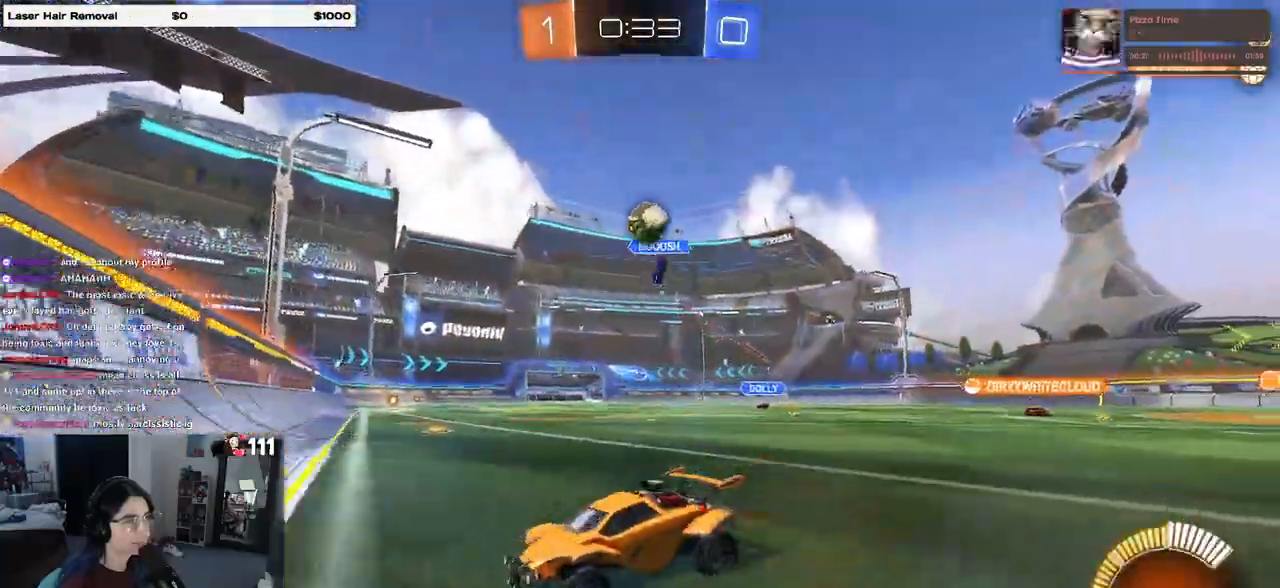
{"buttons": ["R2"], "left_stick": "left", "right_stick": "center", "events": []}
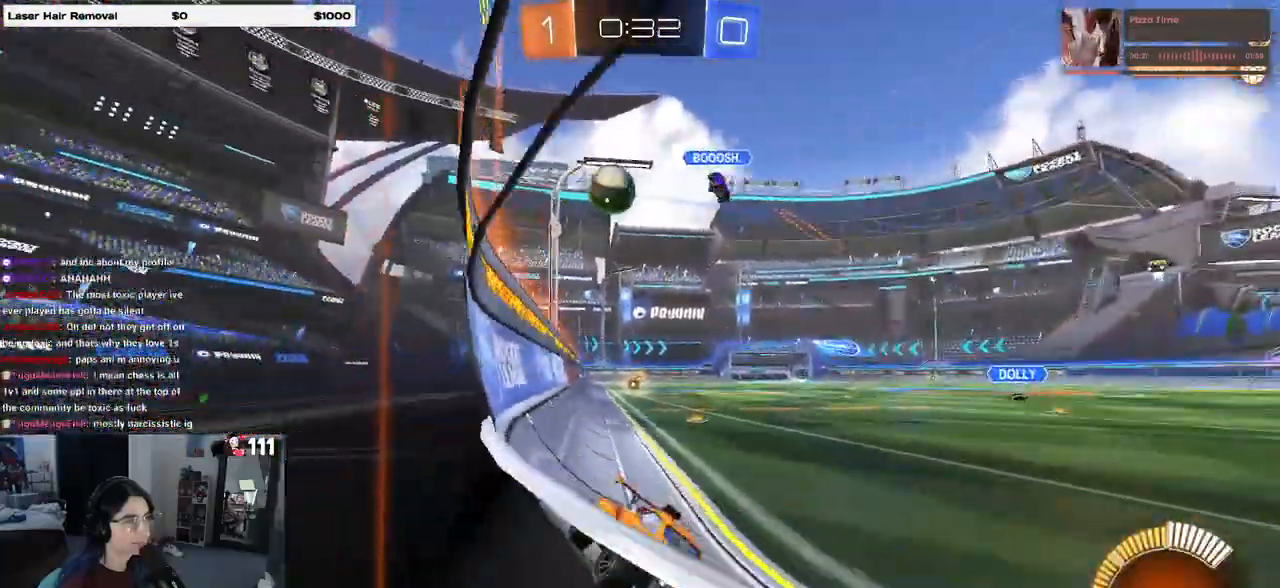
{"buttons": ["R2"], "left_stick": "left", "right_stick": "center", "events": [[117, "R1", "down"], [300, "left_stick", "center"], [383, "R1", "up"], [400, "left_stick", "left"]]}
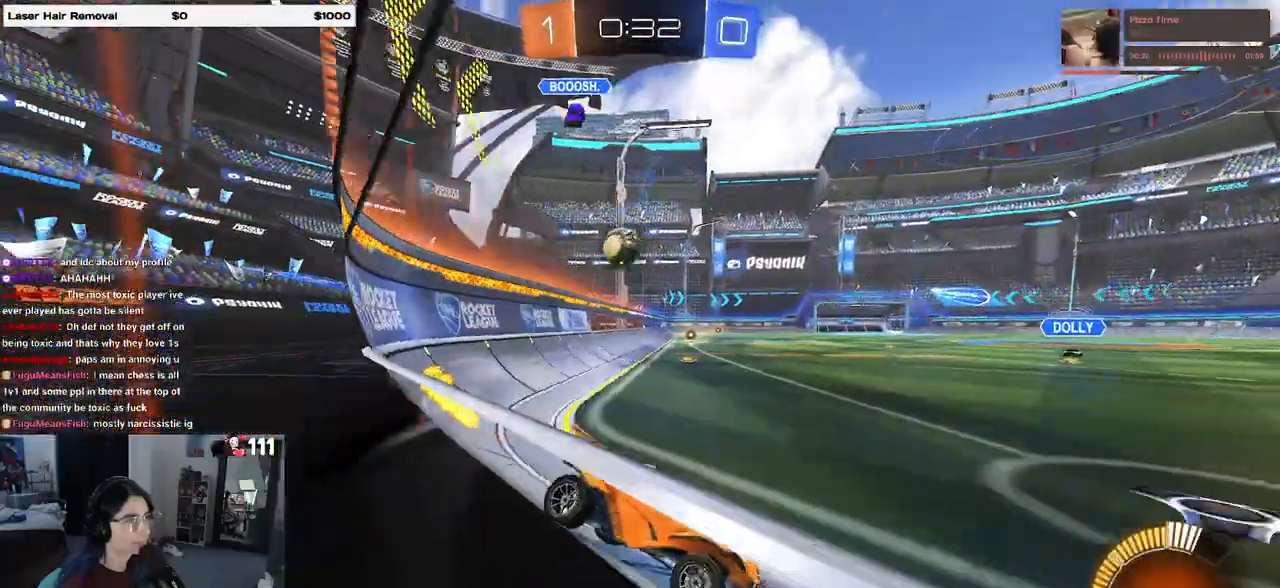
{"buttons": ["R2"], "left_stick": "left", "right_stick": "center", "events": [[33, "SQUARE", "down"], [183, "SQUARE", "up"]]}
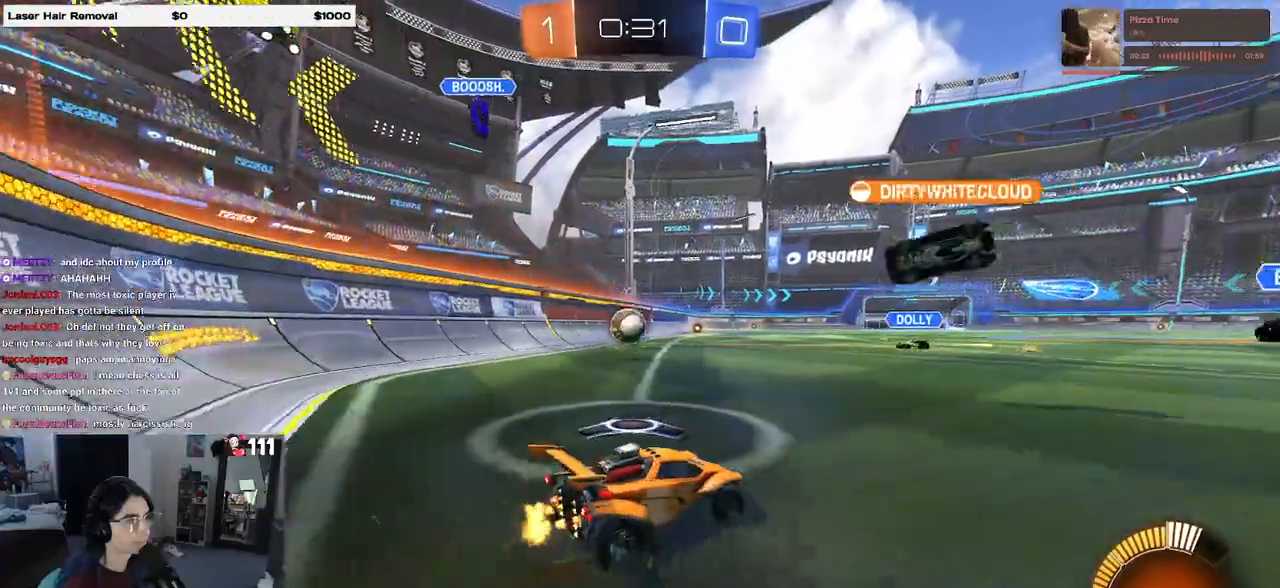
{"buttons": ["R2"], "left_stick": "right", "right_stick": "center", "events": [[117, "R2", "up"], [167, "left_stick", "center"], [217, "R2", "down"], [317, "left_stick", "right"]]}
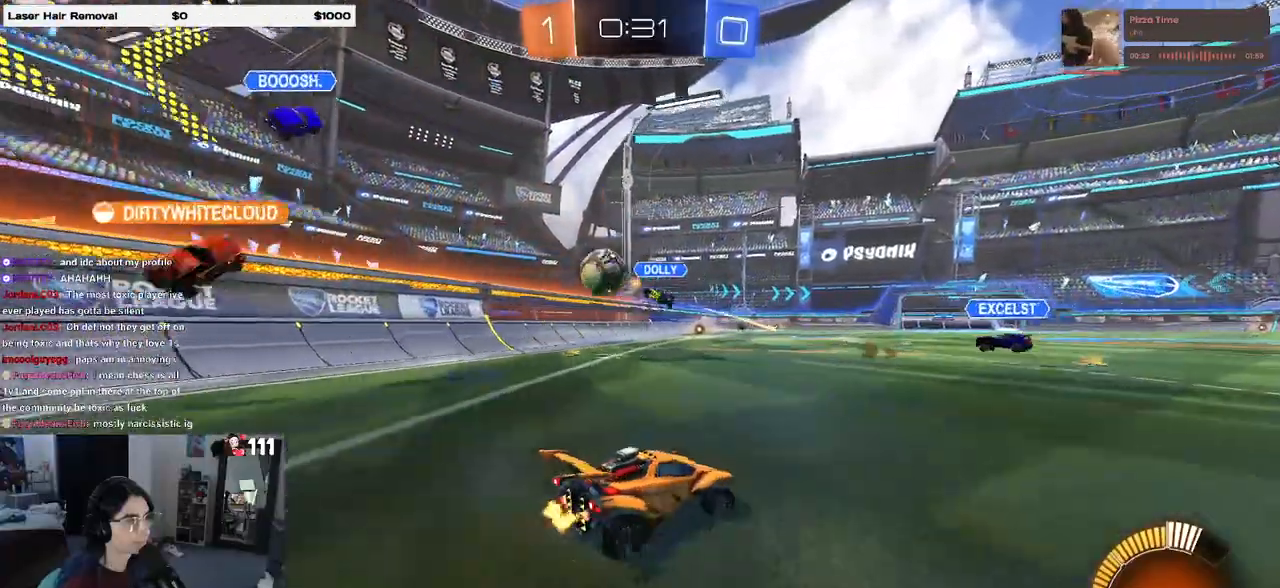
{"buttons": ["L2"], "left_stick": "center", "right_stick": "center", "events": [[33, "SQUARE", "down"], [117, "SQUARE", "up"], [383, "R2", "up"], [417, "L2", "down"], [467, "left_stick", "center"]]}
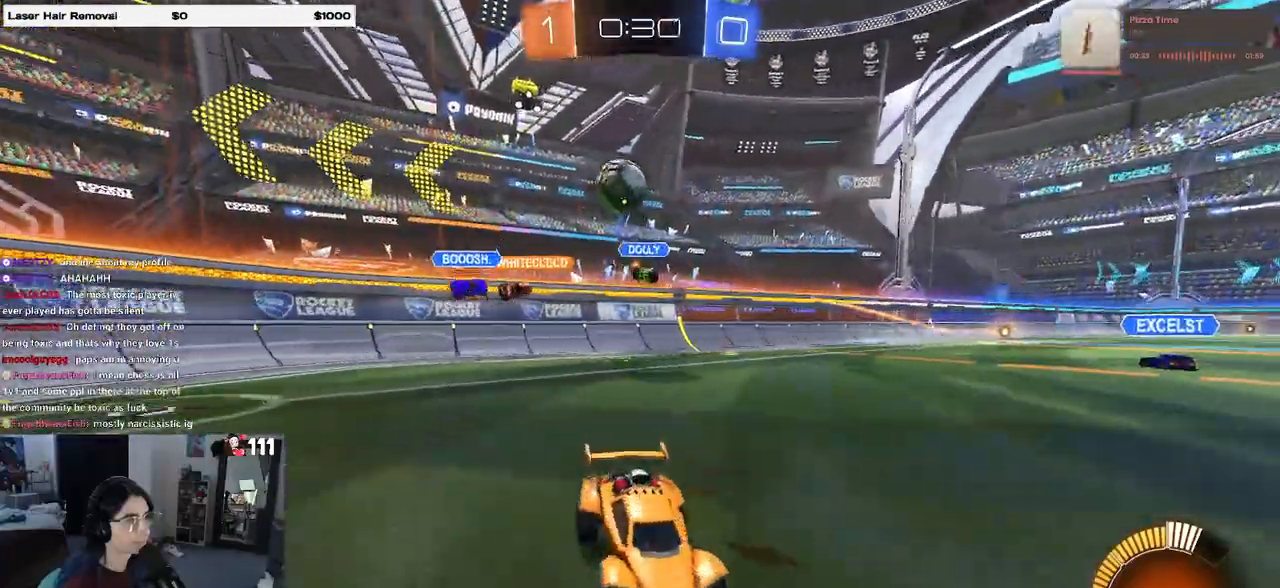
{"buttons": [], "left_stick": "down-right", "right_stick": "center", "events": [[67, "CROSS", "down"], [67, "left_stick", "down"], [267, "CROSS", "up"], [267, "left_stick", "center"], [283, "L2", "up"], [300, "CROSS", "down"], [317, "R2", "down"], [367, "left_stick", "down-right"], [467, "CROSS", "up"], [483, "R2", "up"]]}
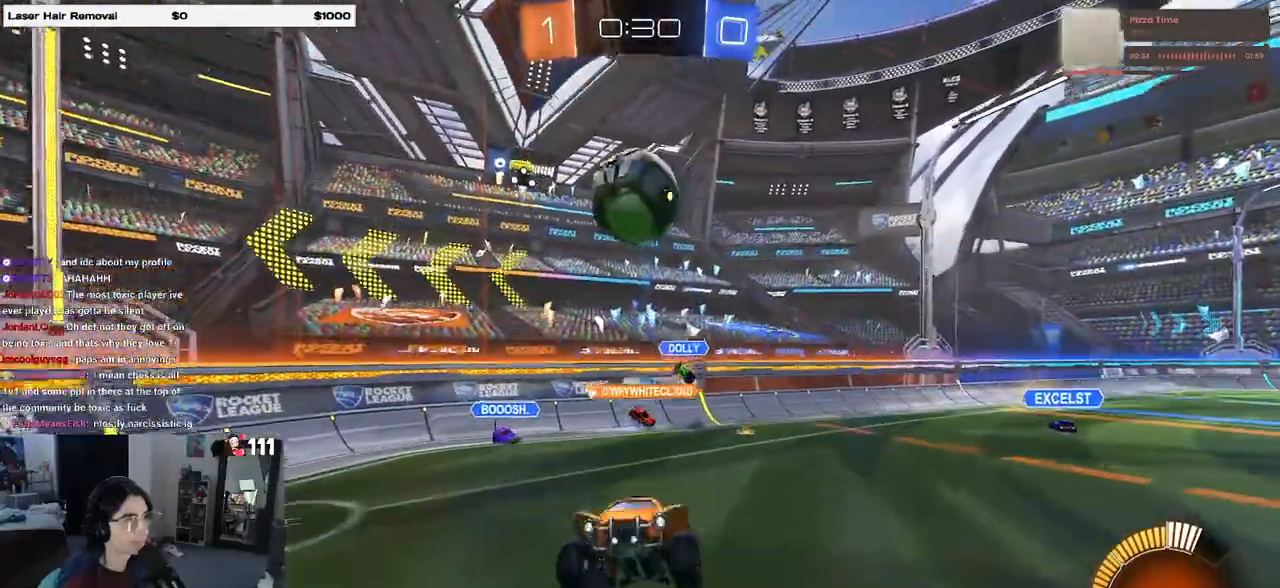
{"buttons": ["L1", "R1"], "left_stick": "left", "right_stick": "center", "events": [[50, "L1", "down"], [100, "R1", "down"], [167, "left_stick", "up-right"], [350, "left_stick", "up-left"], [450, "left_stick", "left"]]}
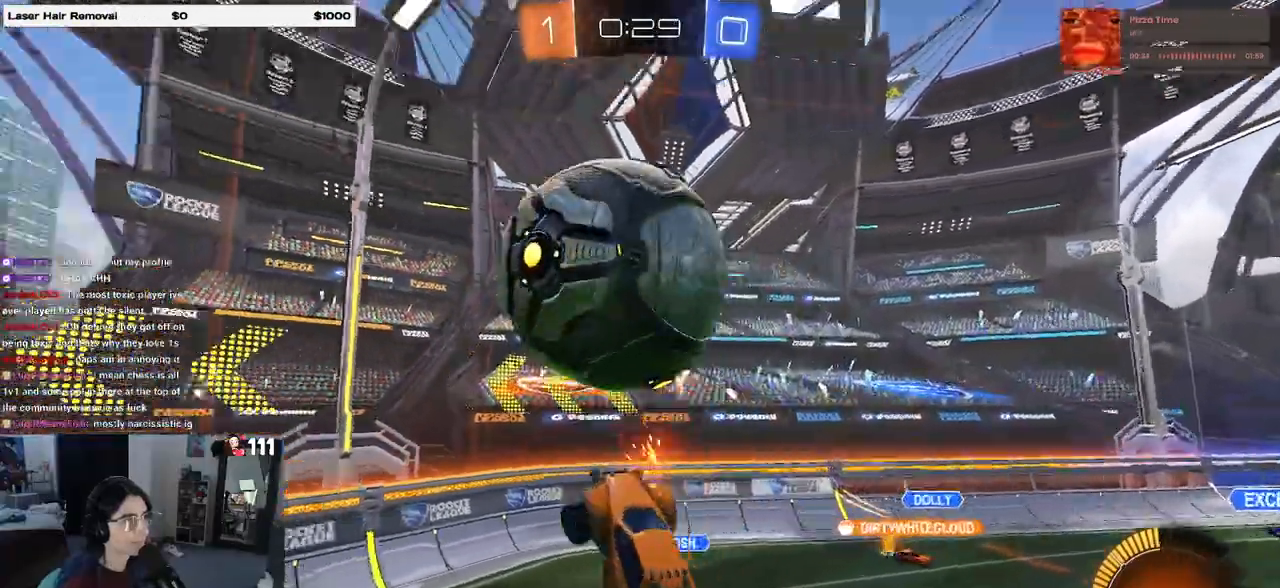
{"buttons": ["L1", "R1"], "left_stick": "right", "right_stick": "center", "events": [[150, "left_stick", "center"], [300, "left_stick", "up"], [433, "left_stick", "center"], [500, "left_stick", "right"]]}
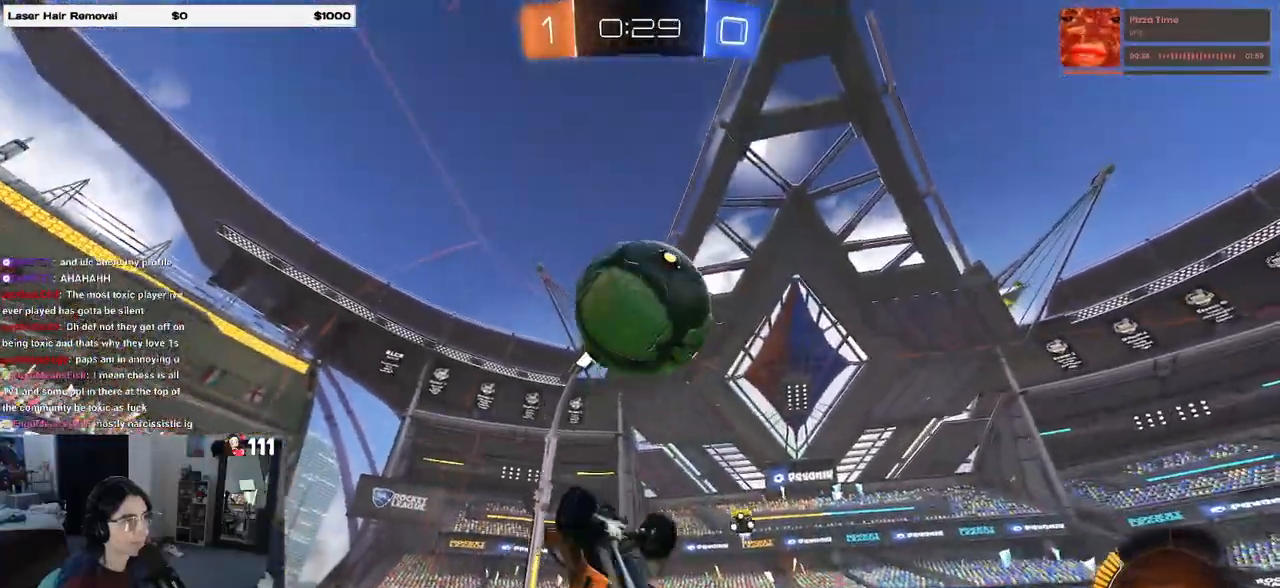
{"buttons": ["L1"], "left_stick": "down-right", "right_stick": "center", "events": [[100, "R1", "up"], [133, "left_stick", "left"], [183, "left_stick", "down-left"], [367, "left_stick", "down-right"]]}
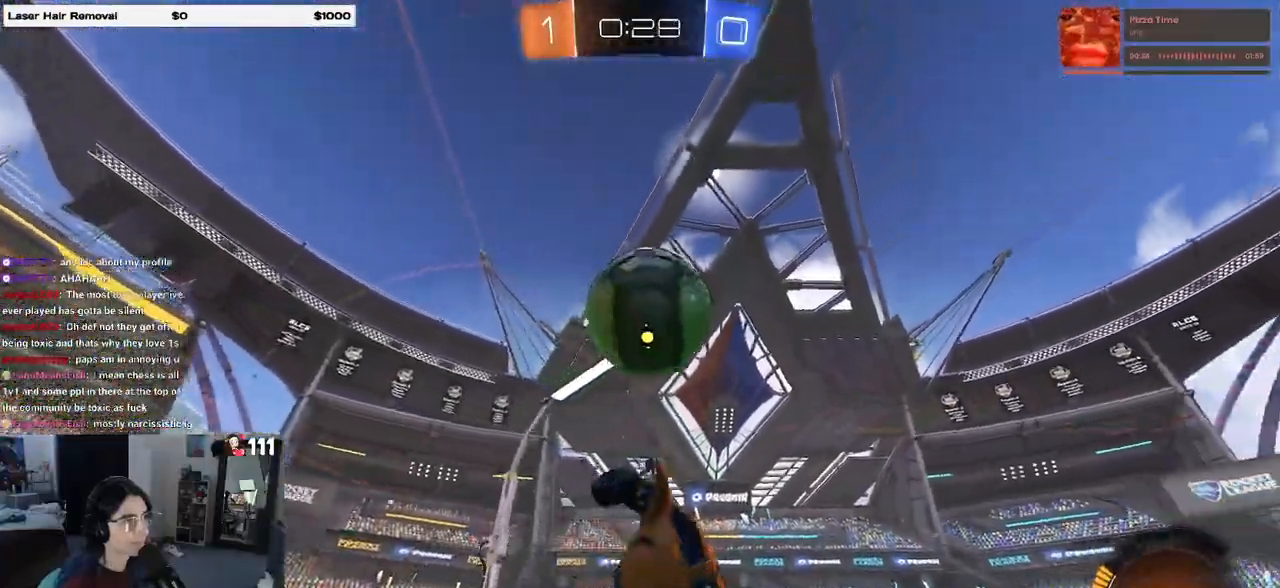
{"buttons": ["L1"], "left_stick": "down-left", "right_stick": "center", "events": [[17, "left_stick", "center"], [150, "left_stick", "right"], [183, "R1", "down"], [267, "left_stick", "center"], [350, "left_stick", "down-left"], [433, "R1", "up"]]}
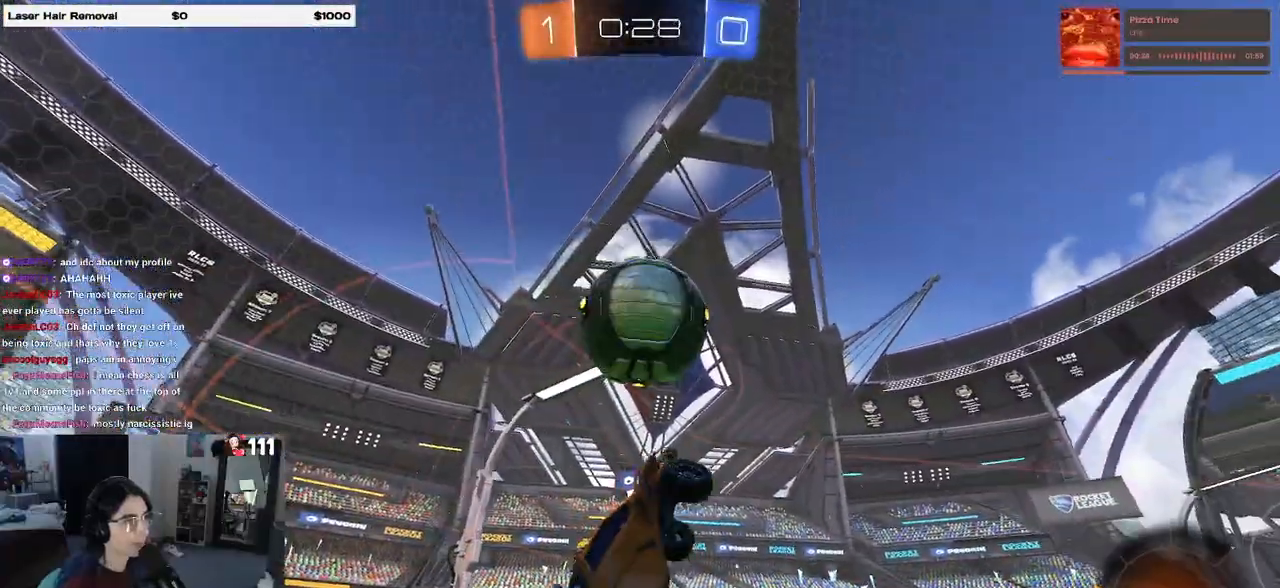
{"buttons": ["L1", "R1"], "left_stick": "right", "right_stick": "center", "events": [[250, "R1", "down"], [283, "left_stick", "right"]]}
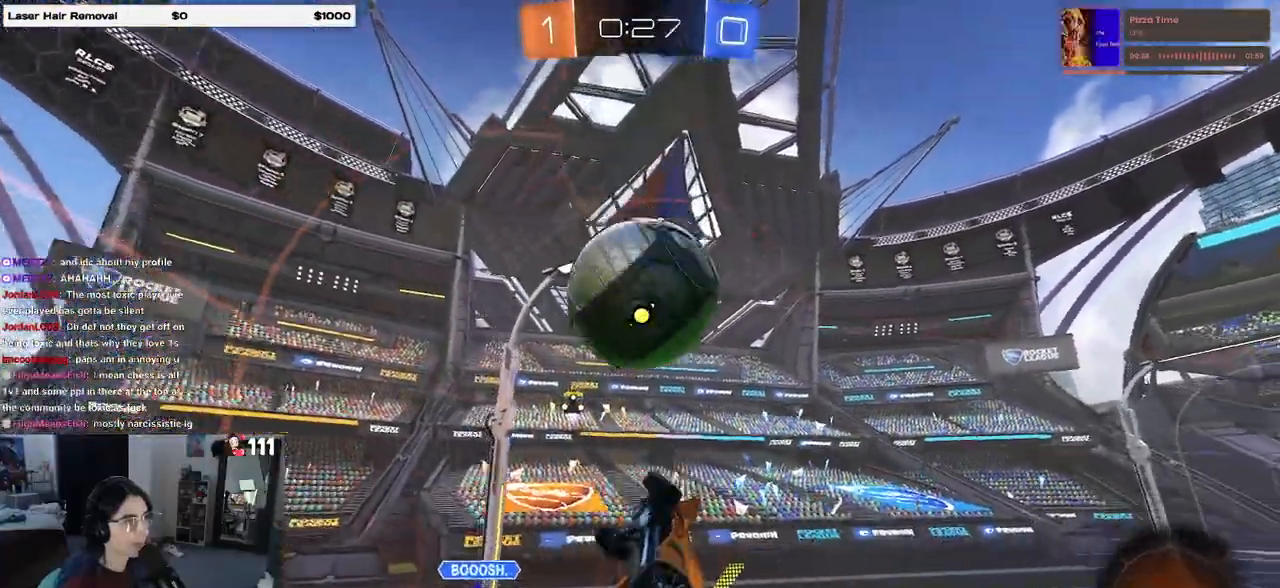
{"buttons": ["L1", "R1"], "left_stick": "up", "right_stick": "center", "events": [[67, "left_stick", "center"], [133, "left_stick", "left"], [250, "left_stick", "center"], [450, "left_stick", "up"]]}